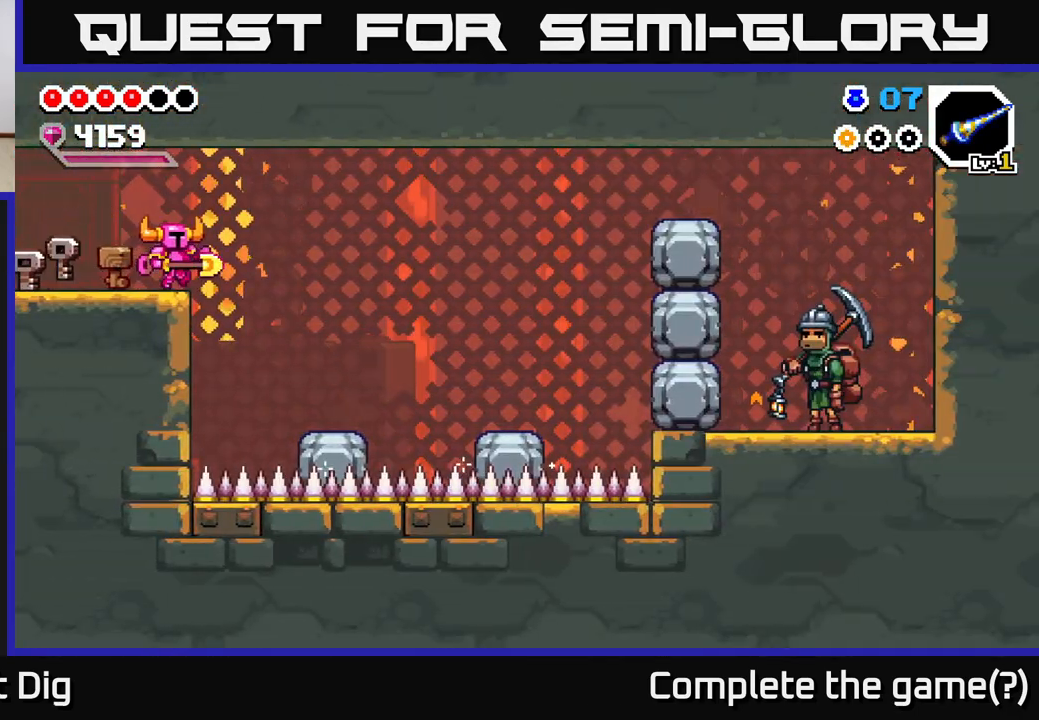
Gameplay with a controller (Xbox layout); each line is a JSON object with the inputs held at the frame after it. "events" lists button and stick changes between this image and that frame as [ms after this image, input, new state], when the widget could be followed in between. Not read: left_stick.
{"buttons": ["DPAD_RIGHT"], "right_stick": "center", "events": [[117, "A", "down"], [217, "A", "up"]]}
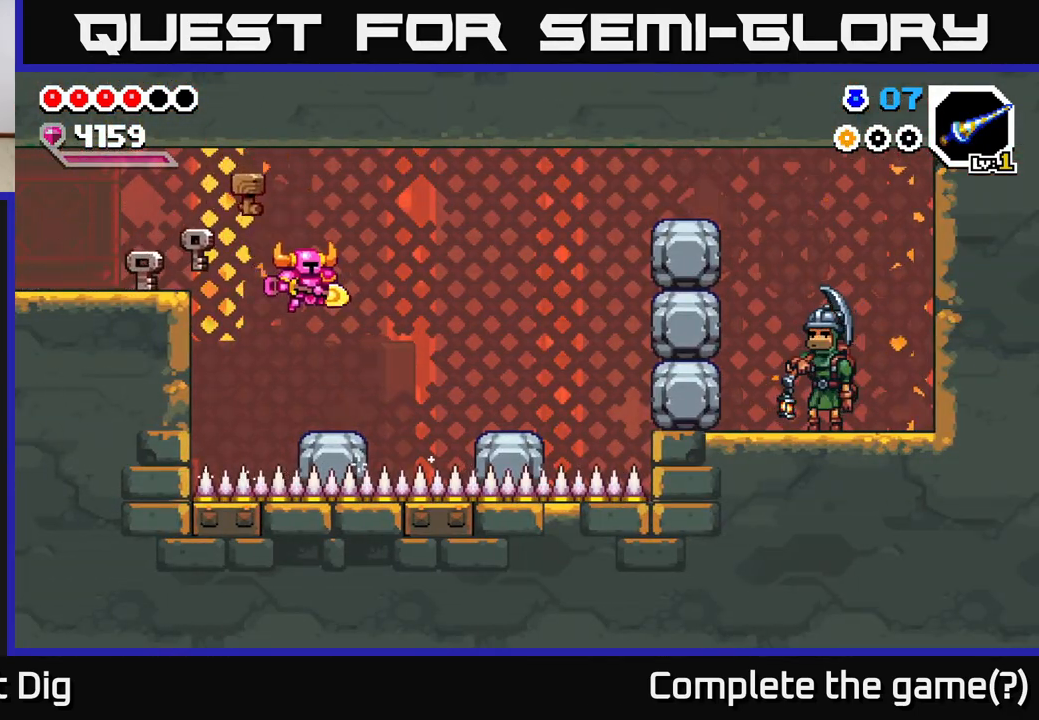
{"buttons": ["DPAD_RIGHT"], "right_stick": "center", "events": [[83, "DPAD_RIGHT", "up"], [217, "DPAD_RIGHT", "down"], [317, "A", "down"], [500, "A", "up"]]}
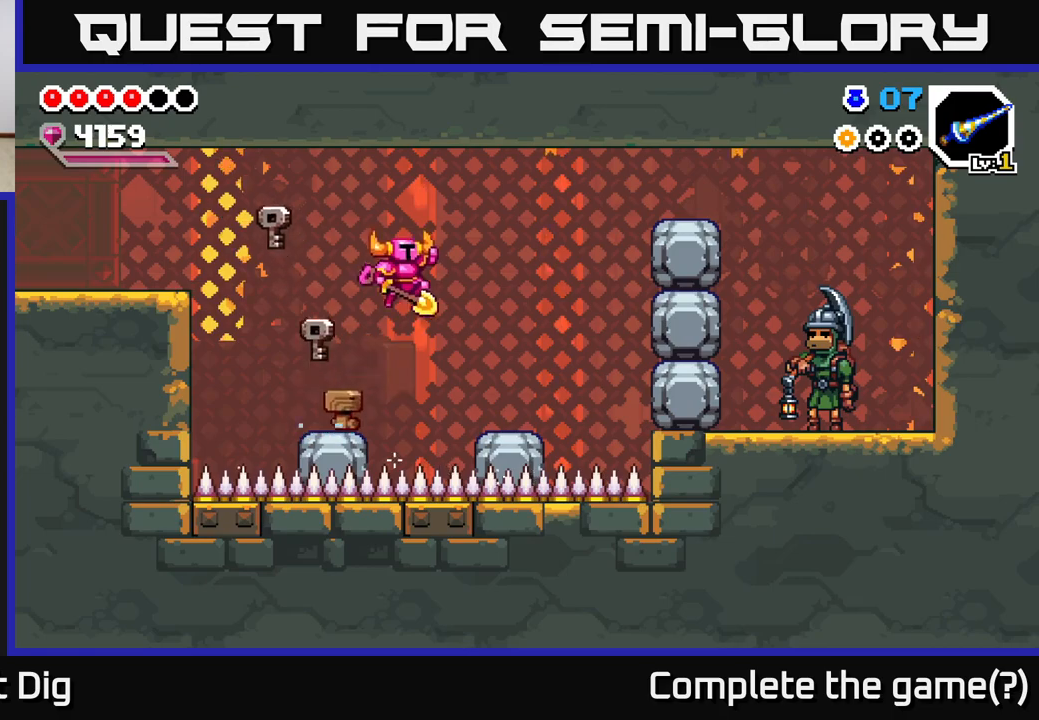
{"buttons": ["DPAD_RIGHT"], "right_stick": "center", "events": [[317, "DPAD_RIGHT", "up"], [500, "DPAD_RIGHT", "down"]]}
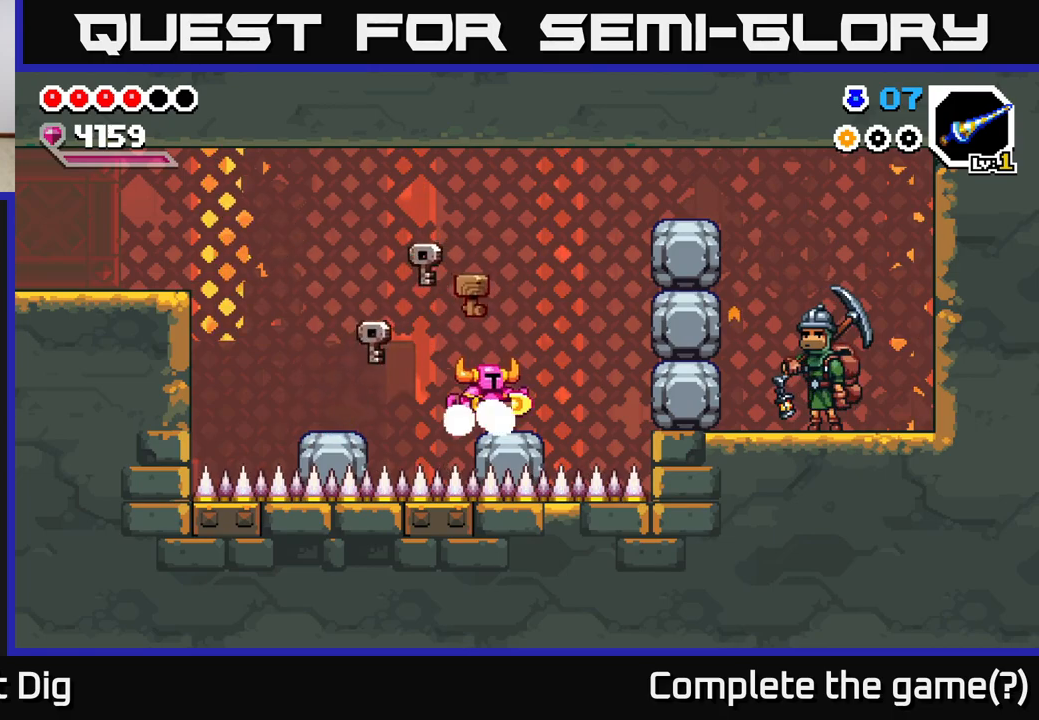
{"buttons": ["A", "X", "DPAD_RIGHT"], "right_stick": "center", "events": [[217, "A", "down"], [383, "X", "down"]]}
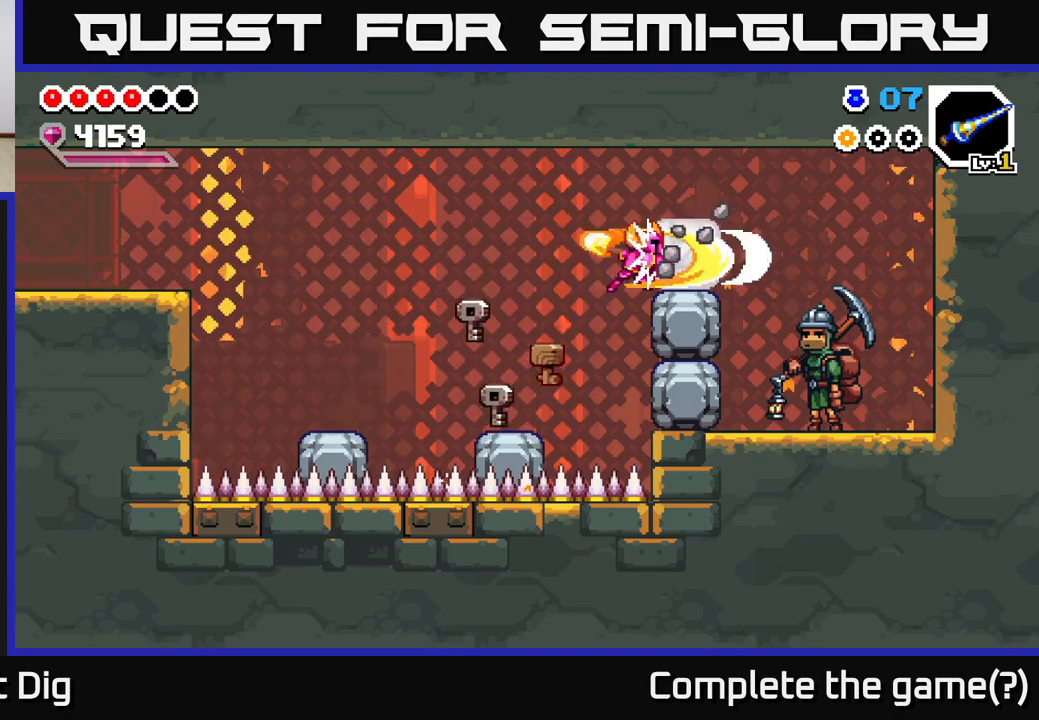
{"buttons": ["X", "DPAD_RIGHT"], "right_stick": "center", "events": [[17, "X", "up"], [83, "X", "down"], [183, "X", "up"], [250, "X", "down"], [350, "X", "up"], [417, "X", "down"], [433, "A", "up"]]}
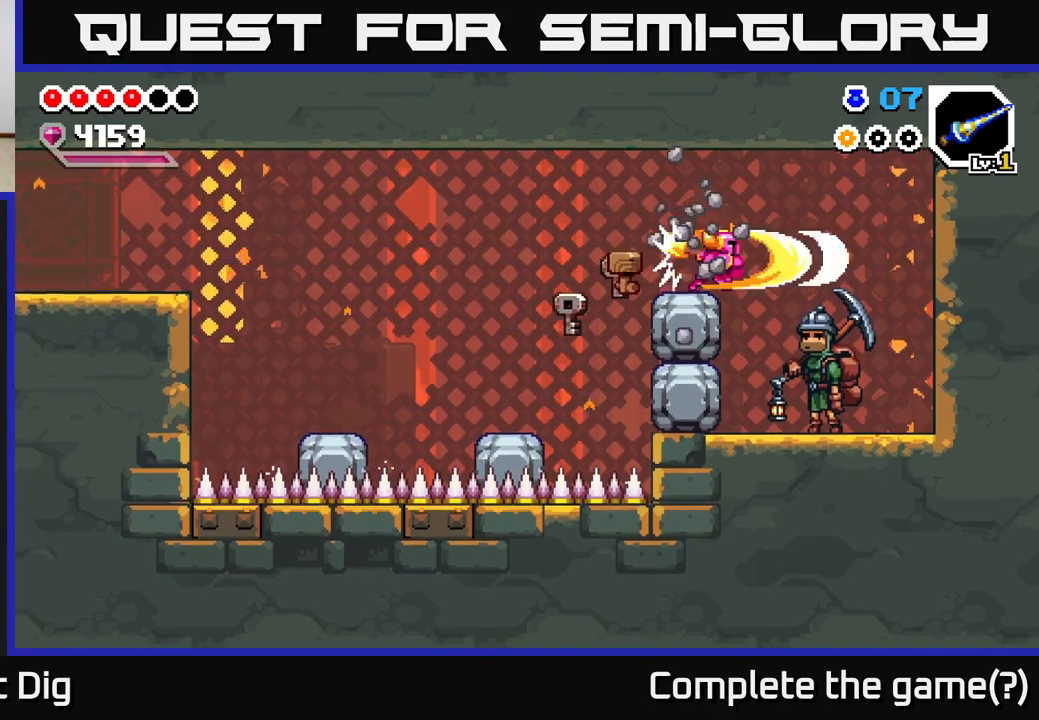
{"buttons": [], "right_stick": "center", "events": [[33, "X", "up"], [417, "DPAD_RIGHT", "up"]]}
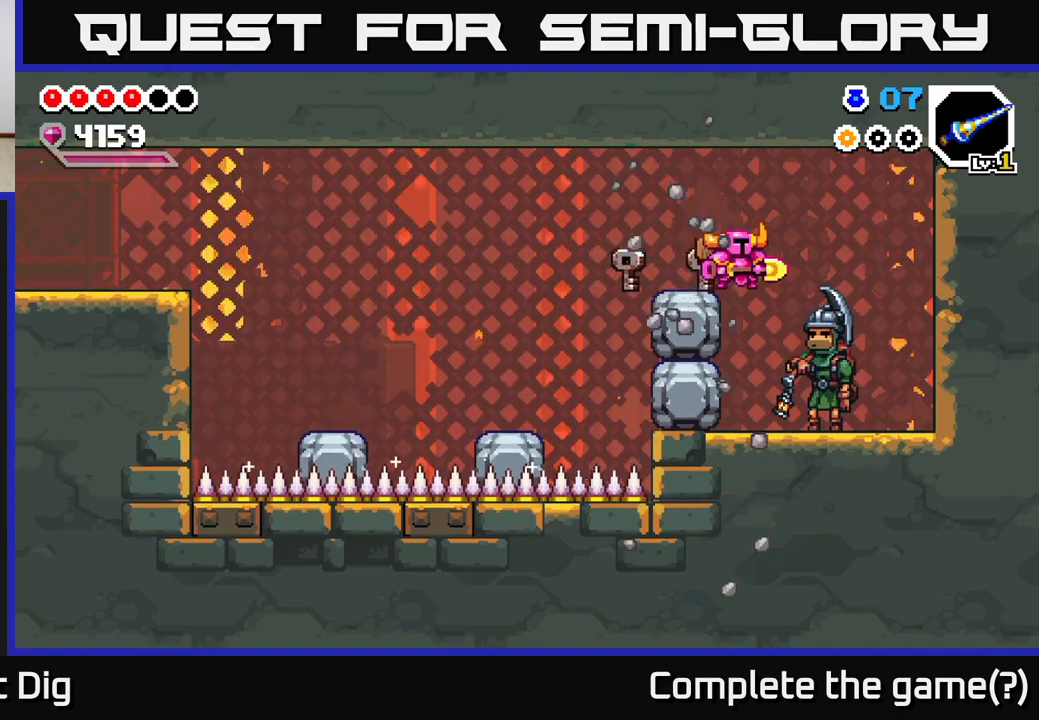
{"buttons": [], "right_stick": "center", "events": [[100, "DPAD_RIGHT", "down"], [250, "DPAD_RIGHT", "up"]]}
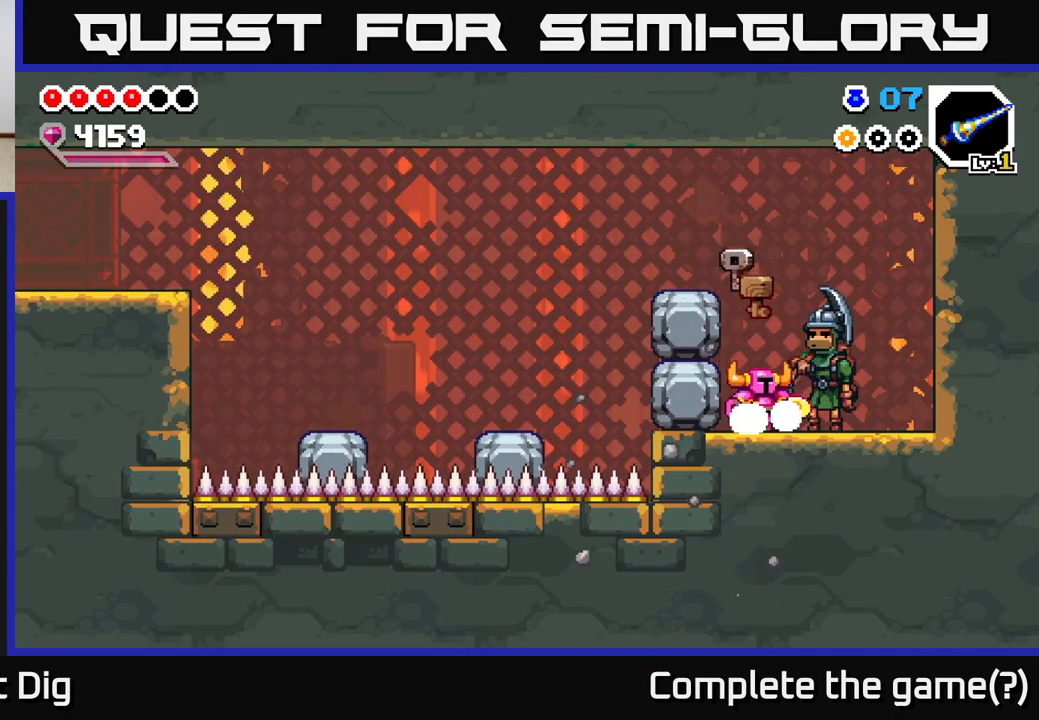
{"buttons": ["X"], "right_stick": "center", "events": [[117, "X", "down"], [250, "X", "up"], [450, "X", "down"]]}
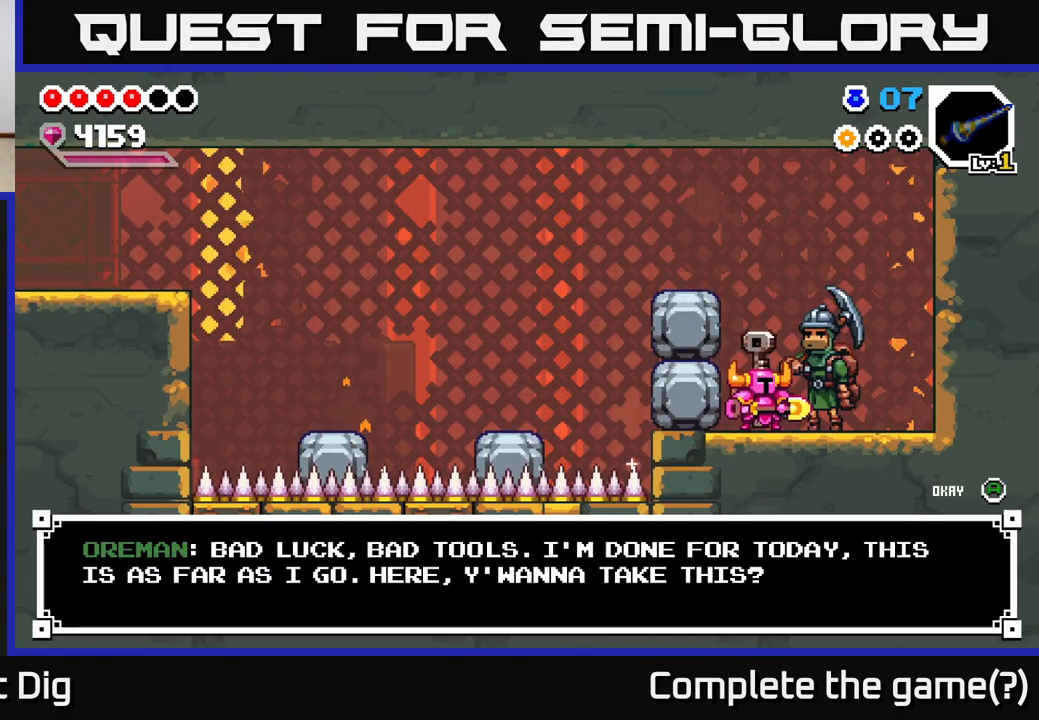
{"buttons": [], "right_stick": "center", "events": [[50, "X", "up"], [333, "A", "down"], [450, "A", "up"]]}
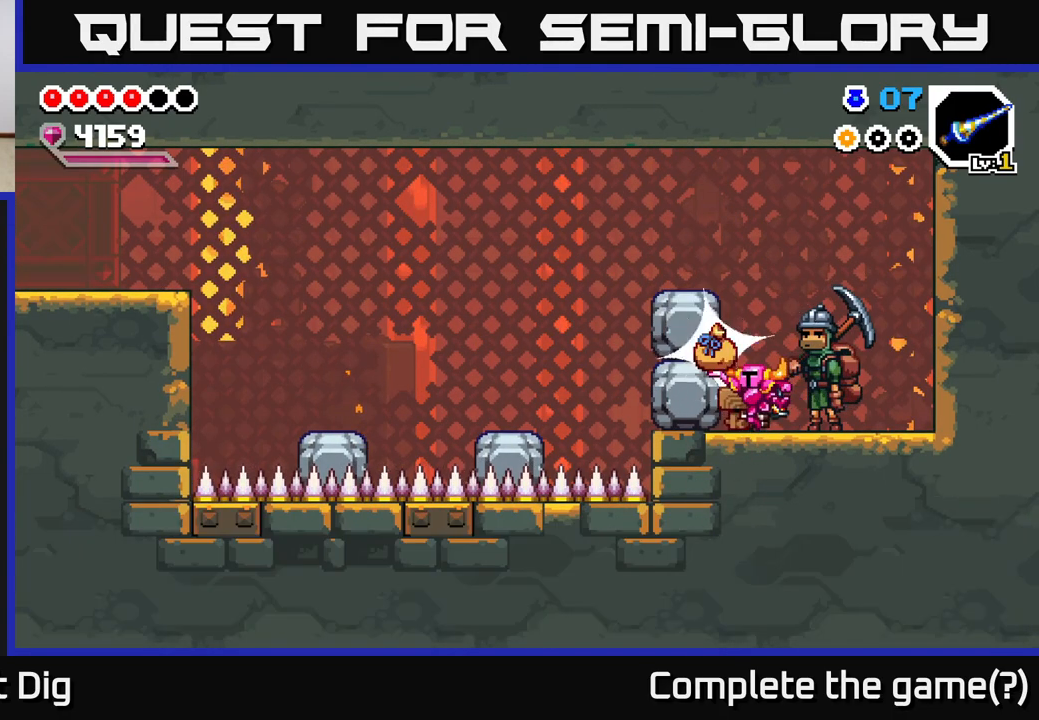
{"buttons": [], "right_stick": "center", "events": []}
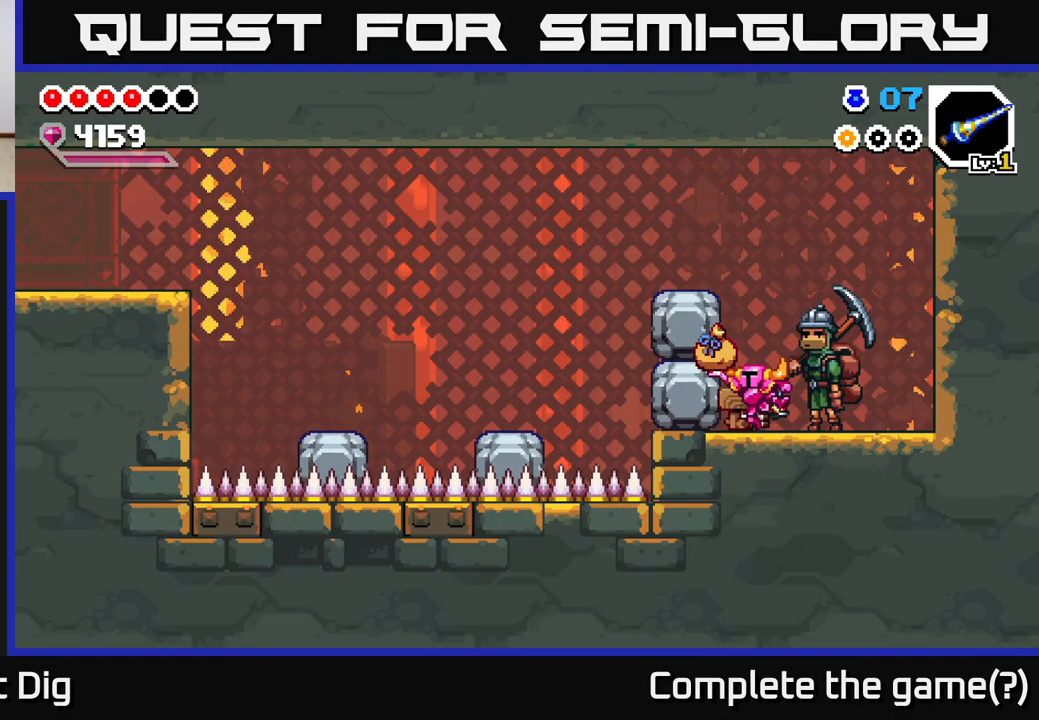
{"buttons": [], "right_stick": "center", "events": []}
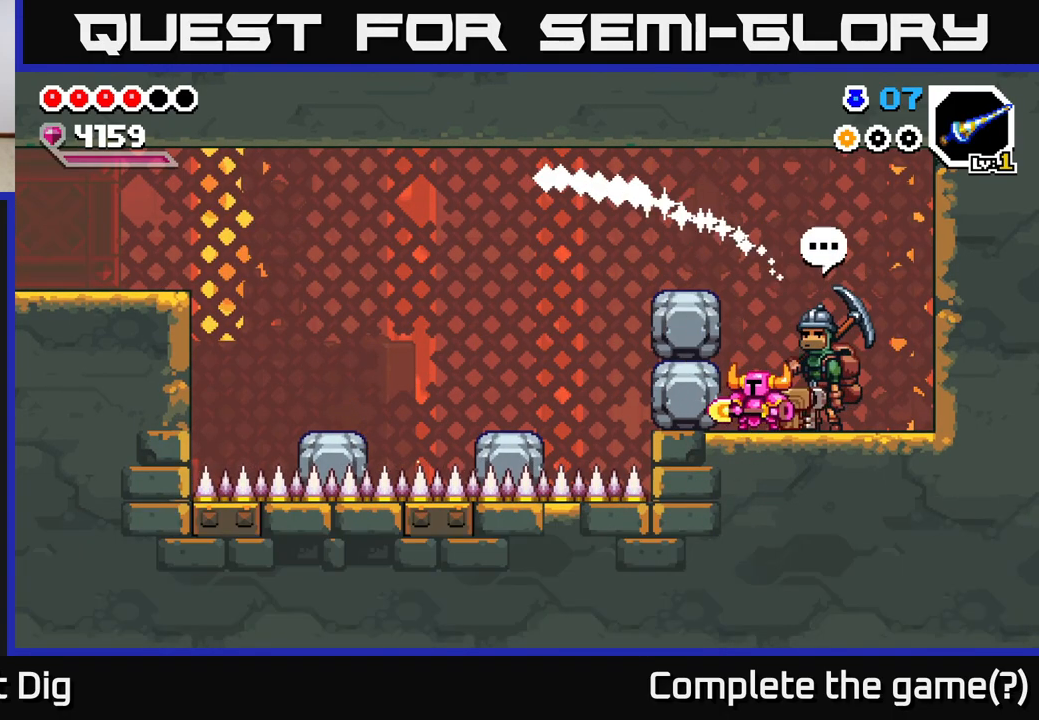
{"buttons": [], "right_stick": "center", "events": []}
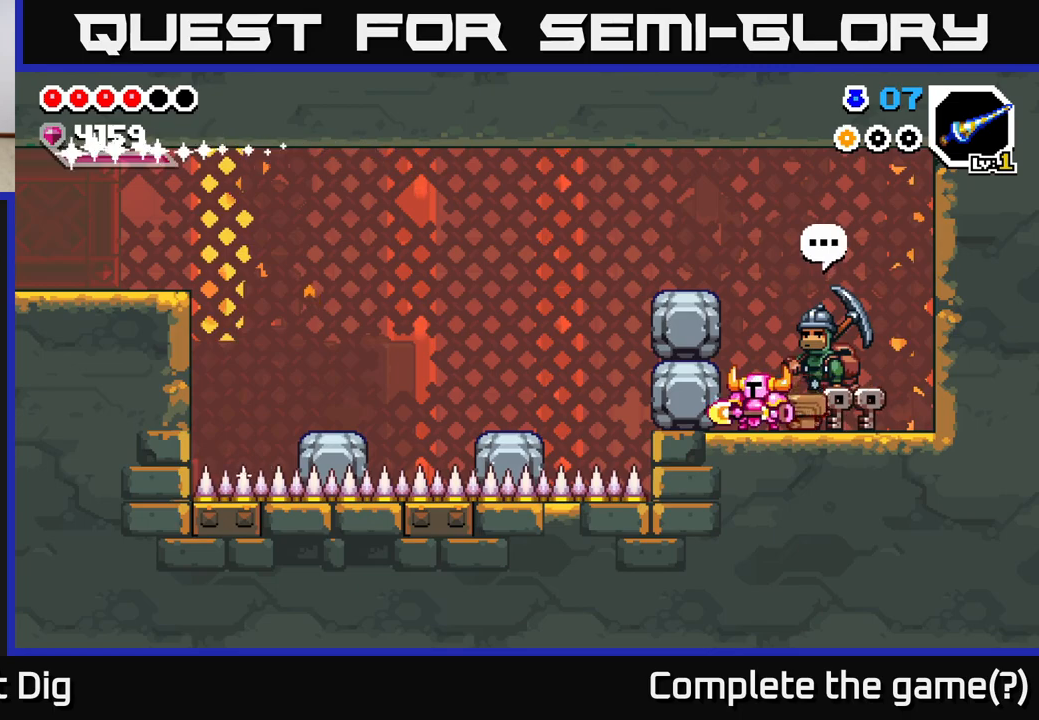
{"buttons": [], "right_stick": "center", "events": []}
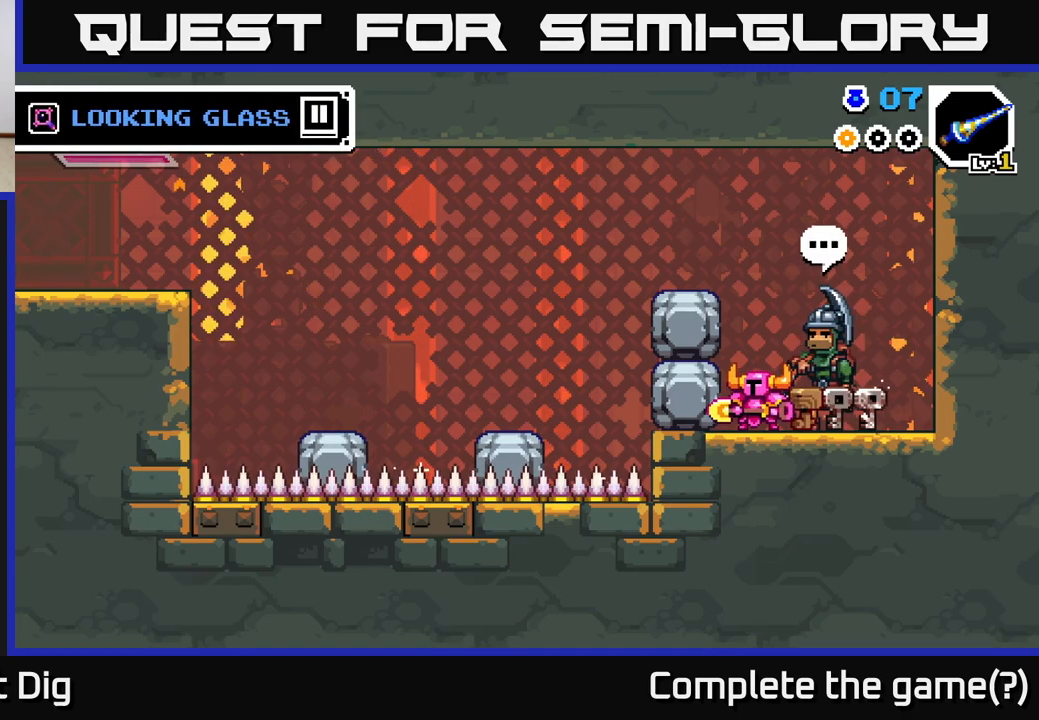
{"buttons": [], "right_stick": "center", "events": []}
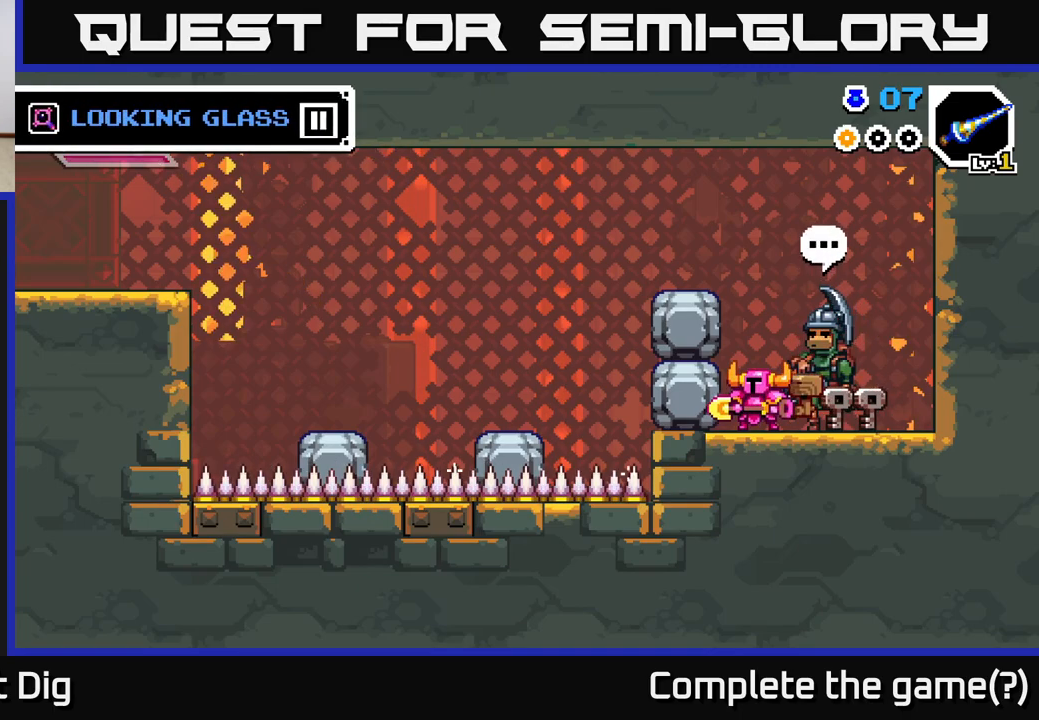
{"buttons": ["A", "X", "DPAD_LEFT"], "right_stick": "center", "events": [[283, "DPAD_LEFT", "down"], [417, "A", "down"], [500, "X", "down"]]}
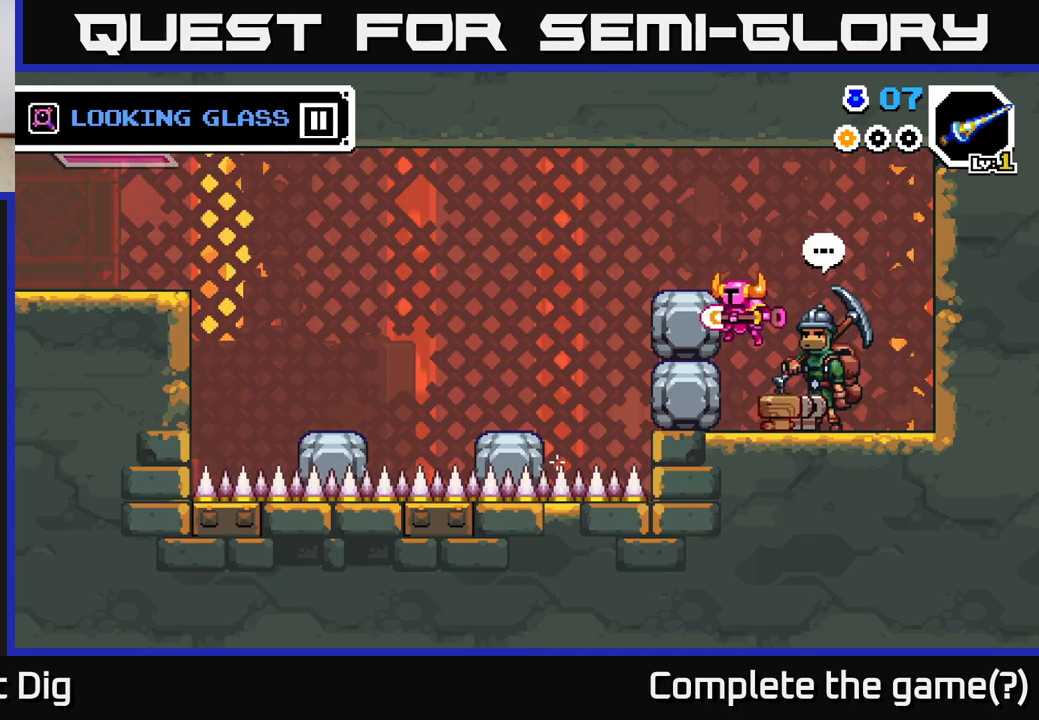
{"buttons": [], "right_stick": "center", "events": [[17, "DPAD_LEFT", "up"], [50, "A", "up"], [100, "X", "up"], [217, "X", "down"], [317, "X", "up"], [367, "X", "down"], [500, "X", "up"]]}
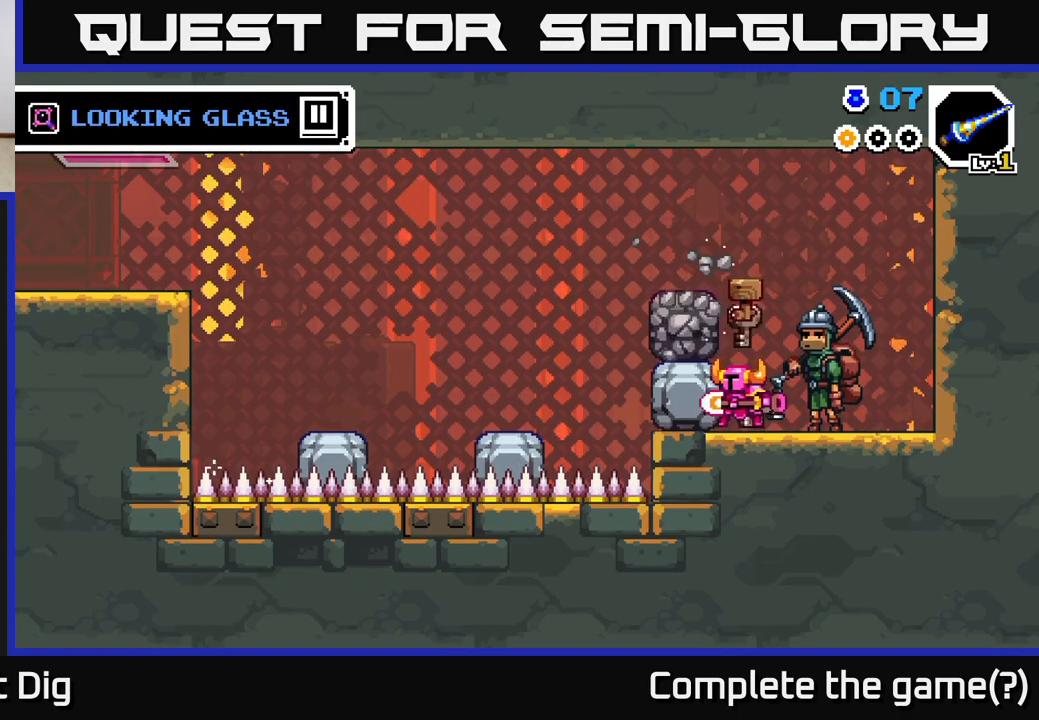
{"buttons": [], "right_stick": "center", "events": [[167, "X", "down"], [300, "X", "up"]]}
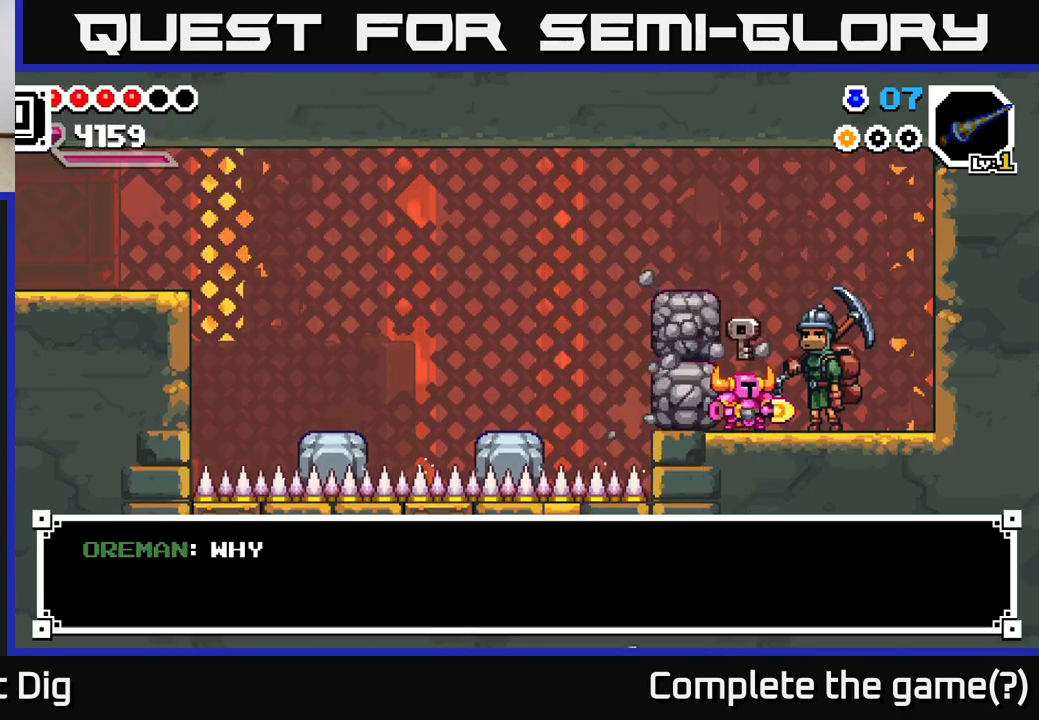
{"buttons": [], "right_stick": "center", "events": [[333, "A", "down"], [450, "A", "up"]]}
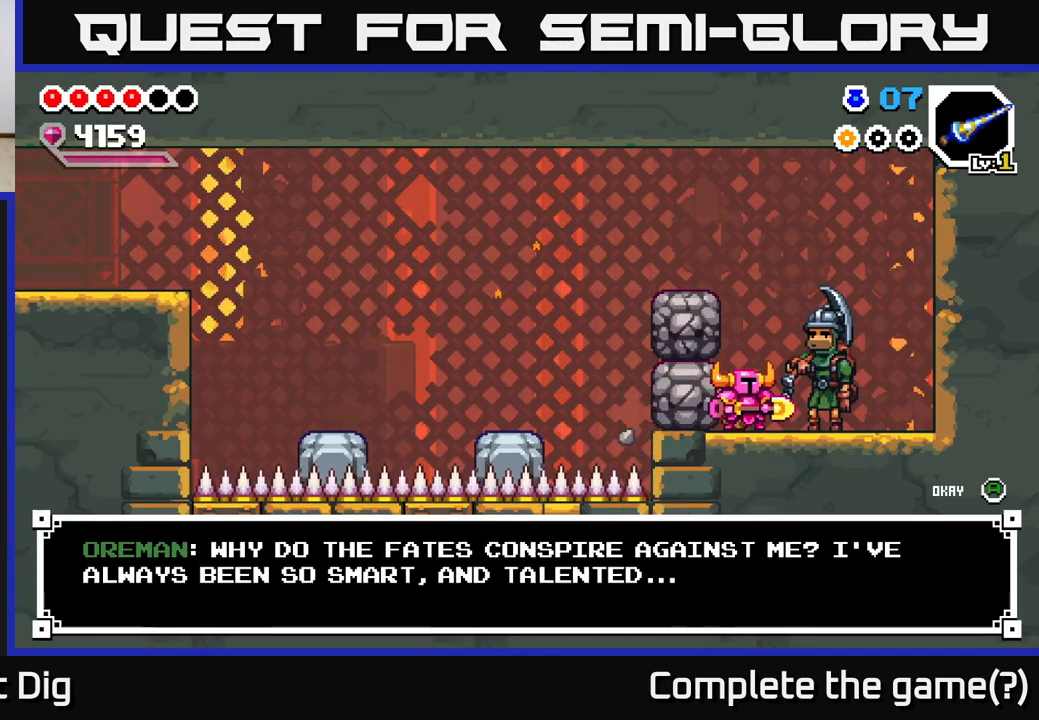
{"buttons": ["DPAD_LEFT"], "right_stick": "center", "events": [[50, "A", "down"], [167, "A", "up"], [300, "DPAD_RIGHT", "down"], [383, "DPAD_RIGHT", "up"], [433, "DPAD_LEFT", "down"]]}
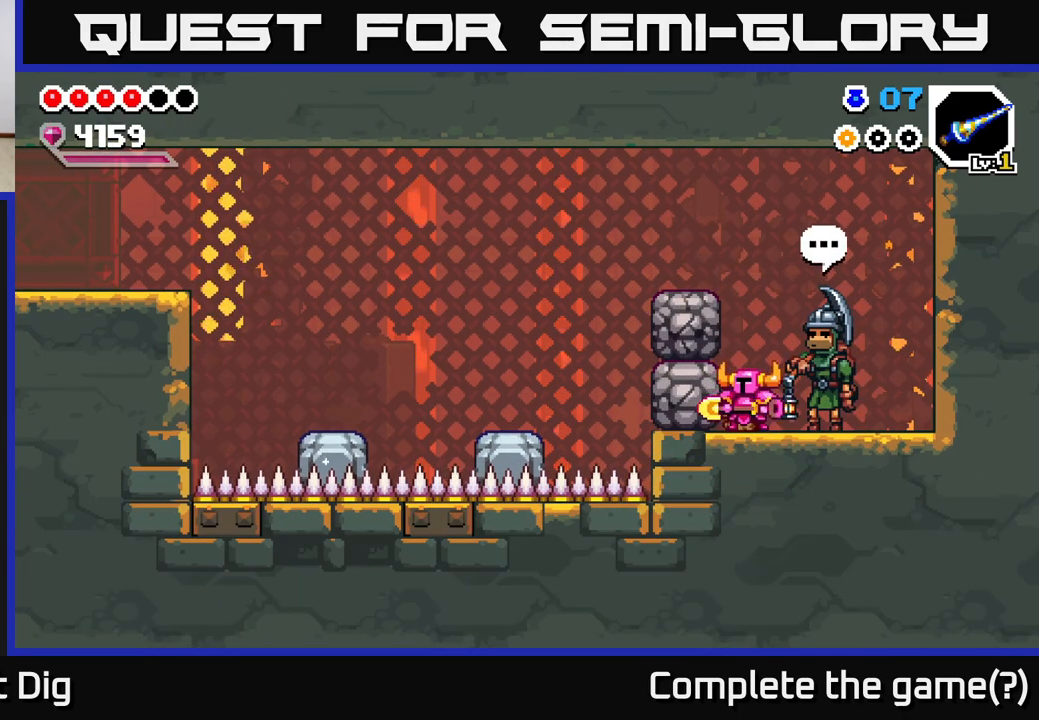
{"buttons": ["X"], "right_stick": "center", "events": [[33, "DPAD_LEFT", "up"], [100, "A", "down"], [133, "X", "down"], [167, "A", "up"], [233, "X", "up"], [500, "X", "down"]]}
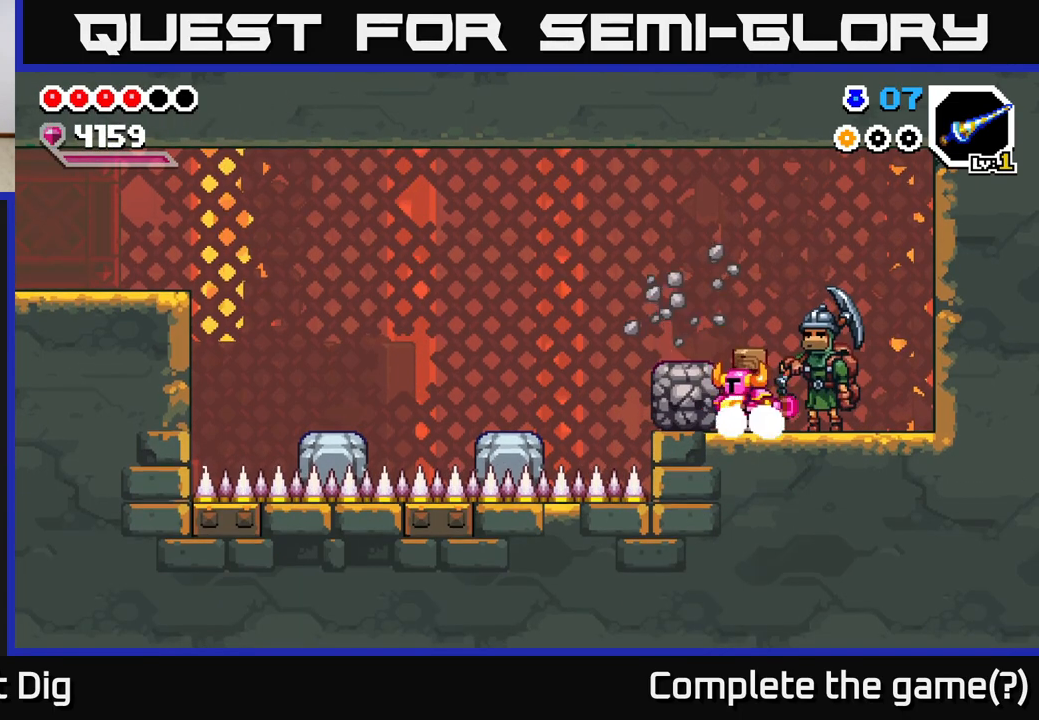
{"buttons": [], "right_stick": "center", "events": [[50, "X", "up"]]}
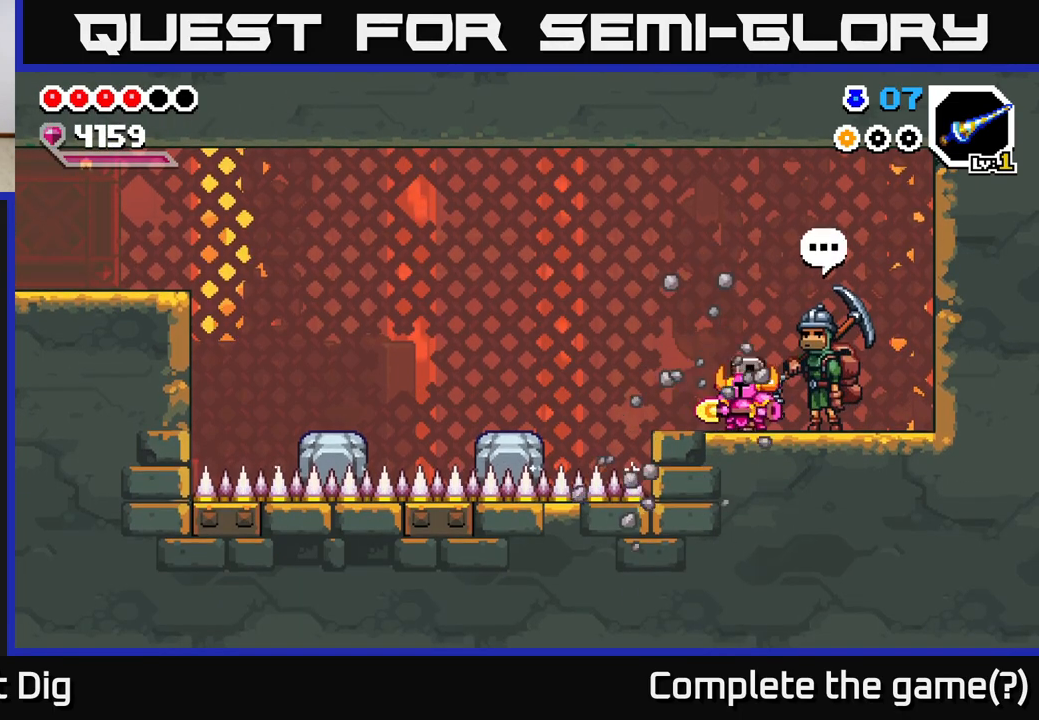
{"buttons": ["DPAD_LEFT"], "right_stick": "center", "events": [[50, "DPAD_LEFT", "down"], [383, "A", "down"], [500, "A", "up"]]}
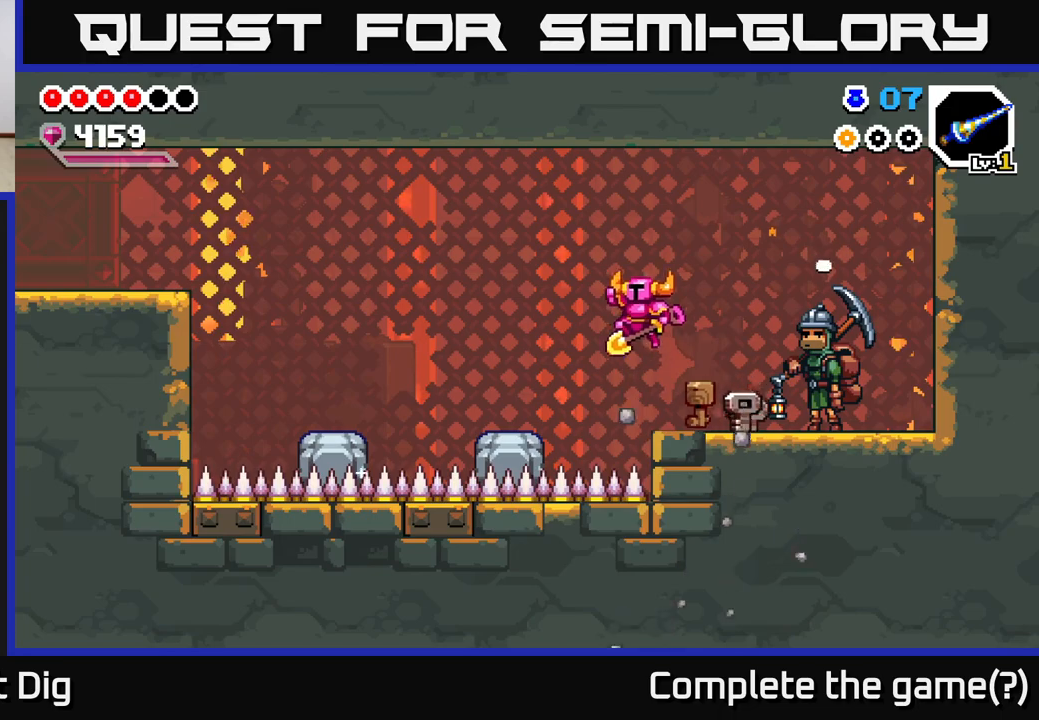
{"buttons": ["DPAD_LEFT"], "right_stick": "center", "events": []}
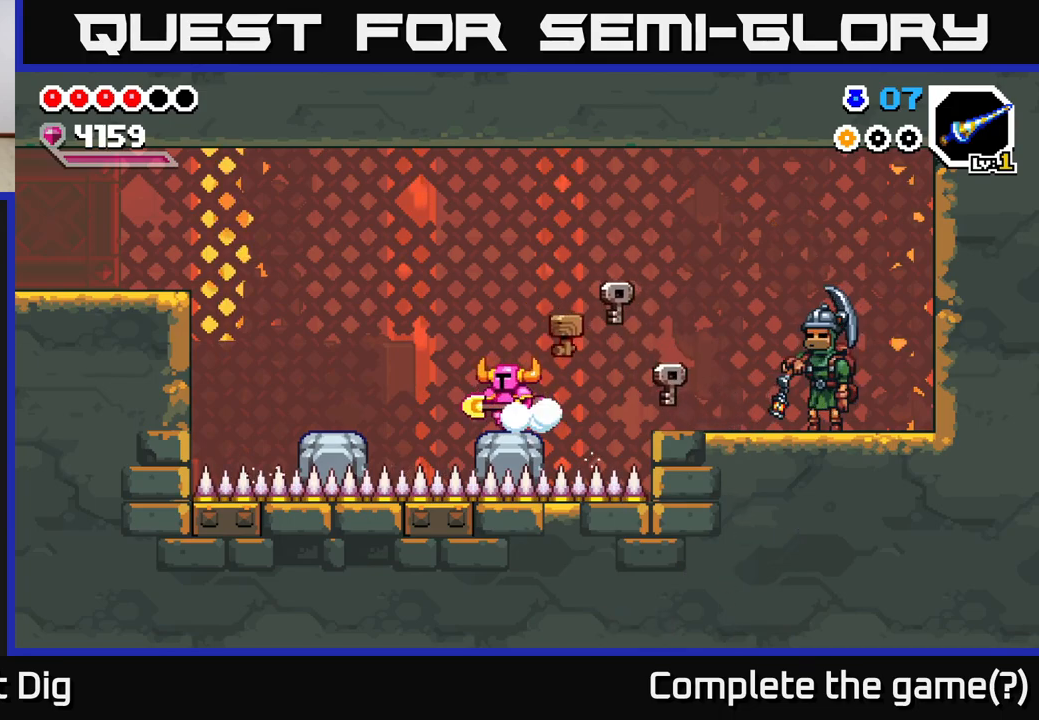
{"buttons": ["DPAD_LEFT"], "right_stick": "center", "events": [[67, "A", "down"], [167, "A", "up"]]}
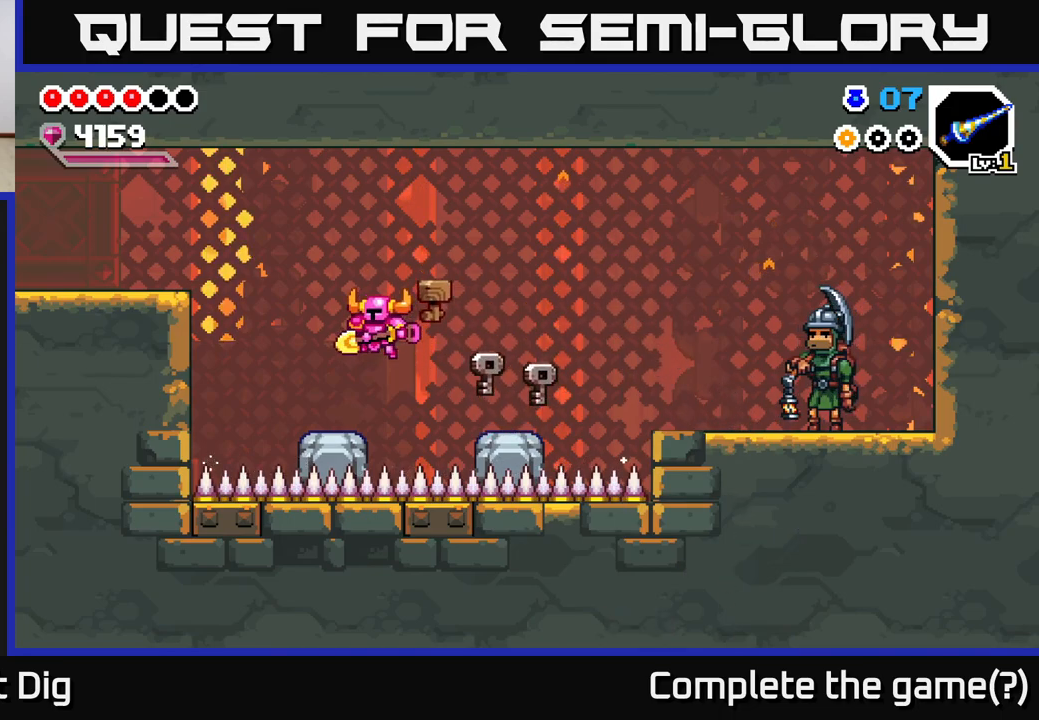
{"buttons": ["A", "DPAD_LEFT"], "right_stick": "center", "events": [[300, "A", "down"]]}
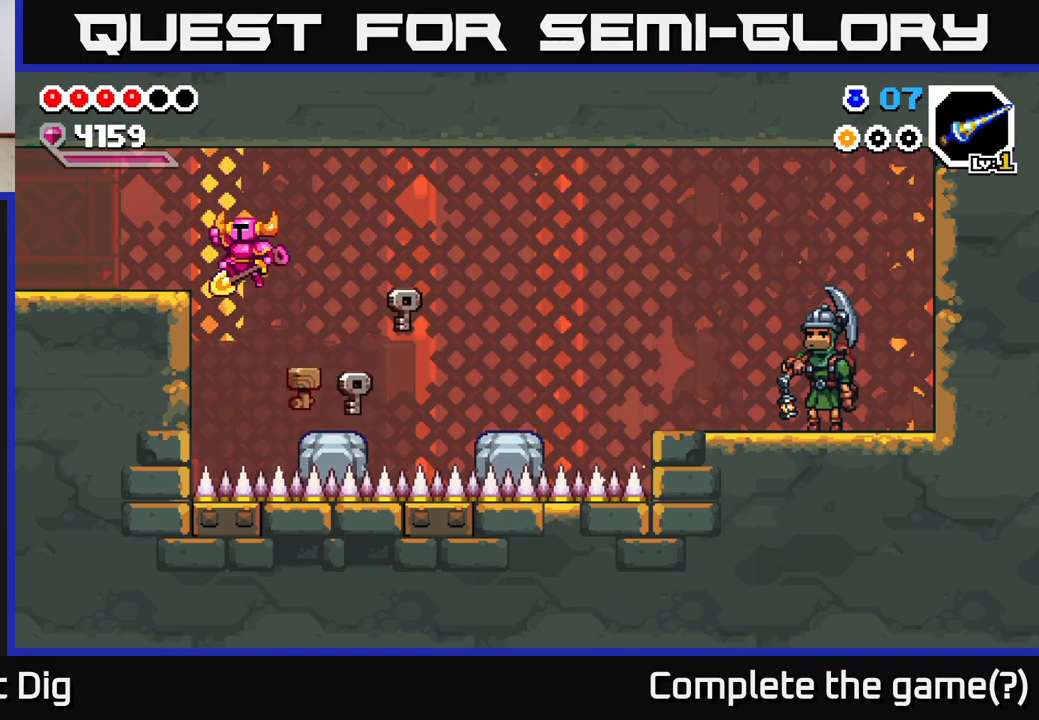
{"buttons": ["DPAD_LEFT"], "right_stick": "center", "events": [[167, "A", "up"], [333, "A", "down"], [417, "A", "up"]]}
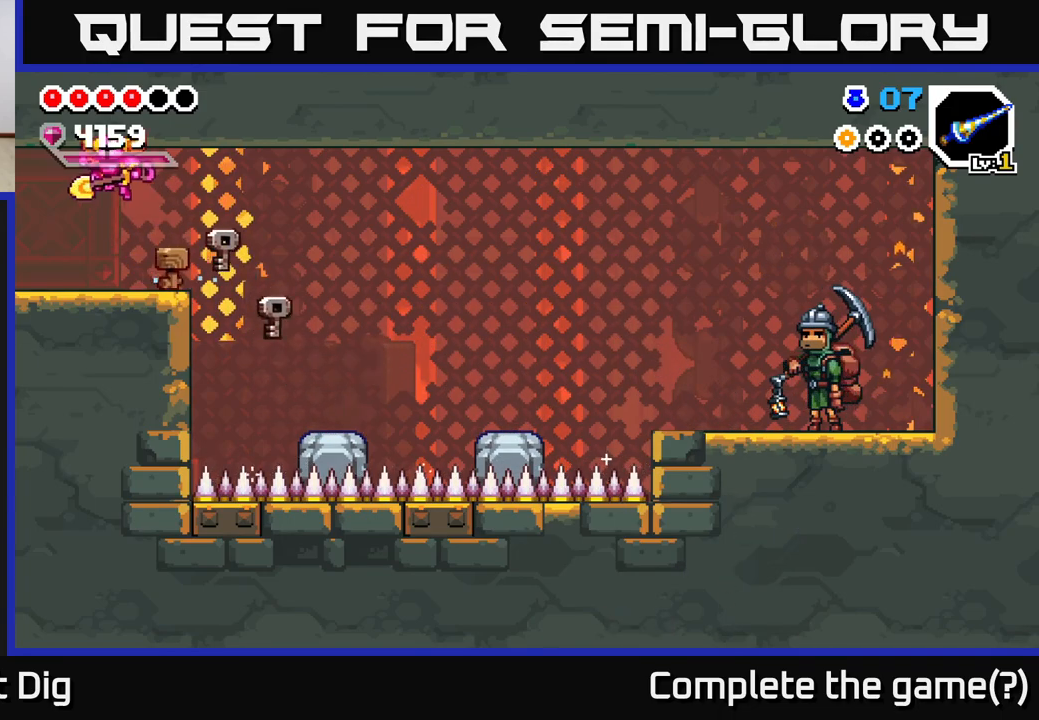
{"buttons": [], "right_stick": "center", "events": [[450, "DPAD_LEFT", "up"]]}
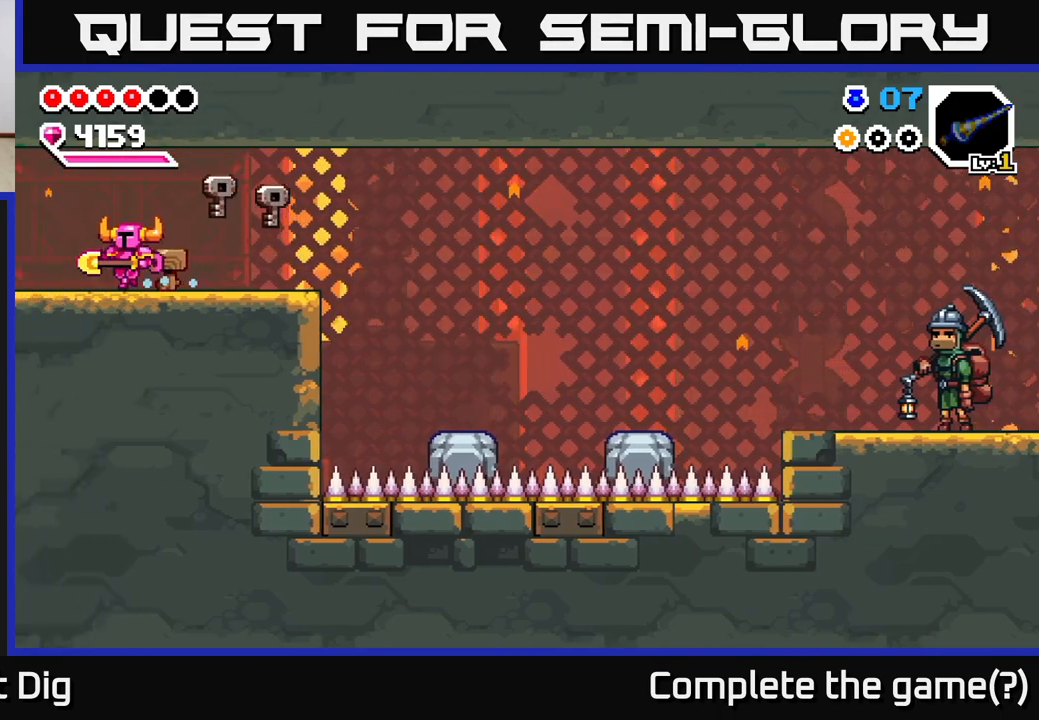
{"buttons": ["DPAD_LEFT"], "right_stick": "center", "events": [[133, "DPAD_LEFT", "down"]]}
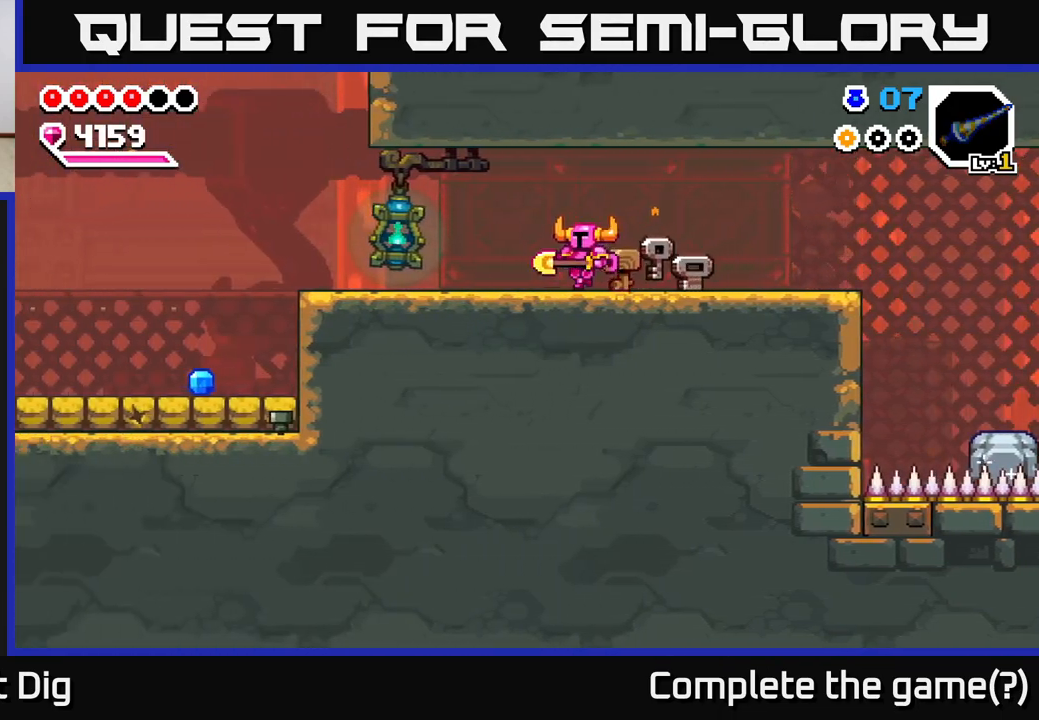
{"buttons": ["DPAD_LEFT"], "right_stick": "center", "events": []}